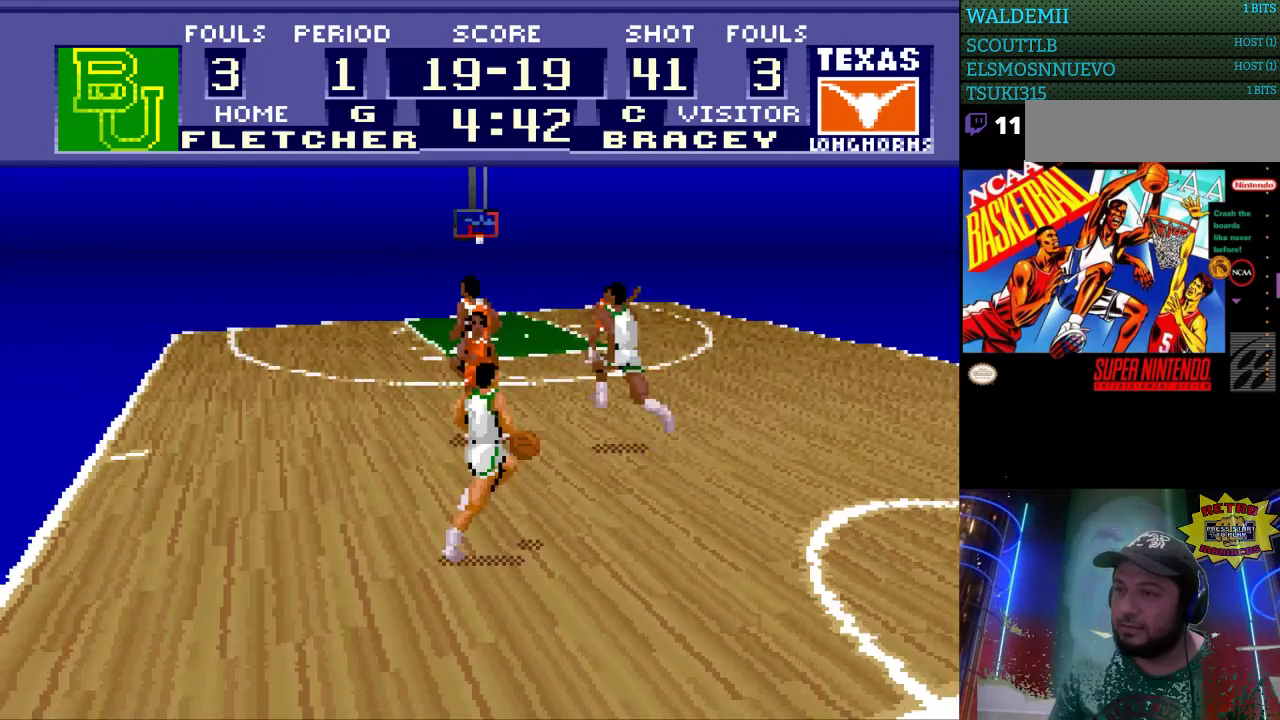
Gameplay with a controller (Nintendo layout); each line is a JSON object with the inputs held at the frame after it. "events" lists button and stick changes between this image and that frame as [ms after this image, input, new state], when the widget could be followed in between. Not read: L3 R3.
{"buttons": ["DPAD_UP"], "events": []}
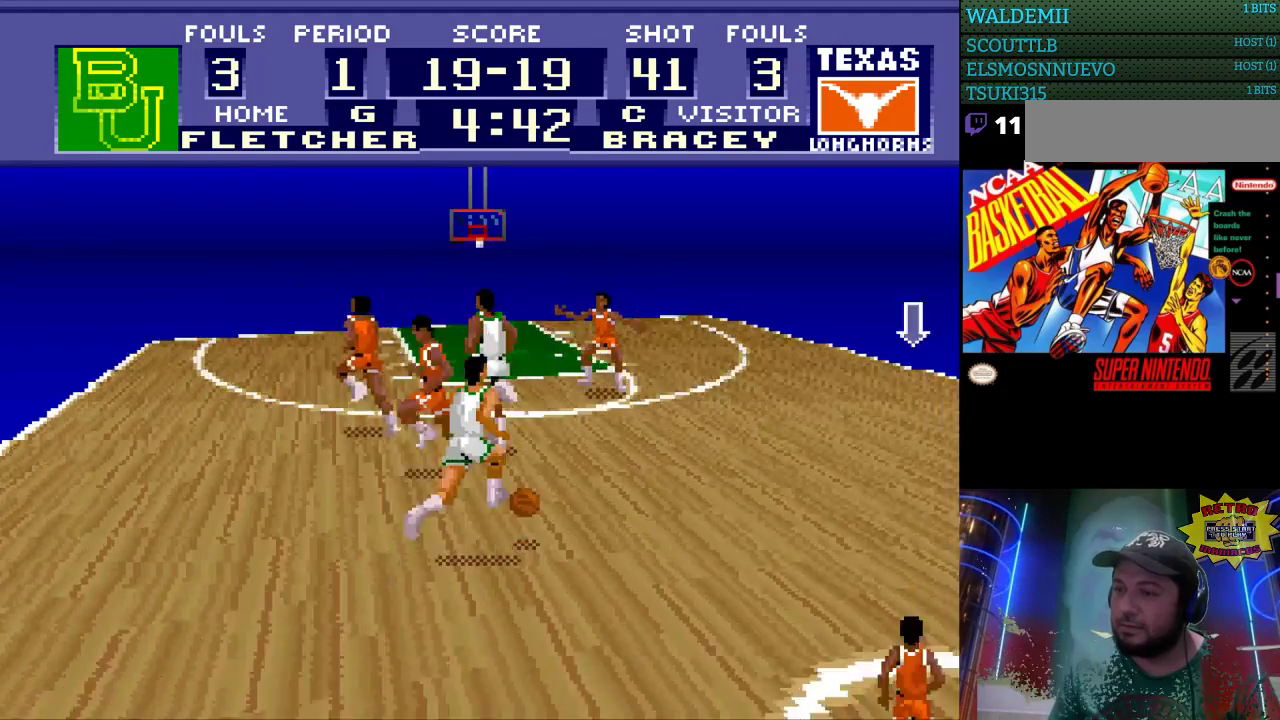
{"buttons": ["DPAD_UP"], "events": []}
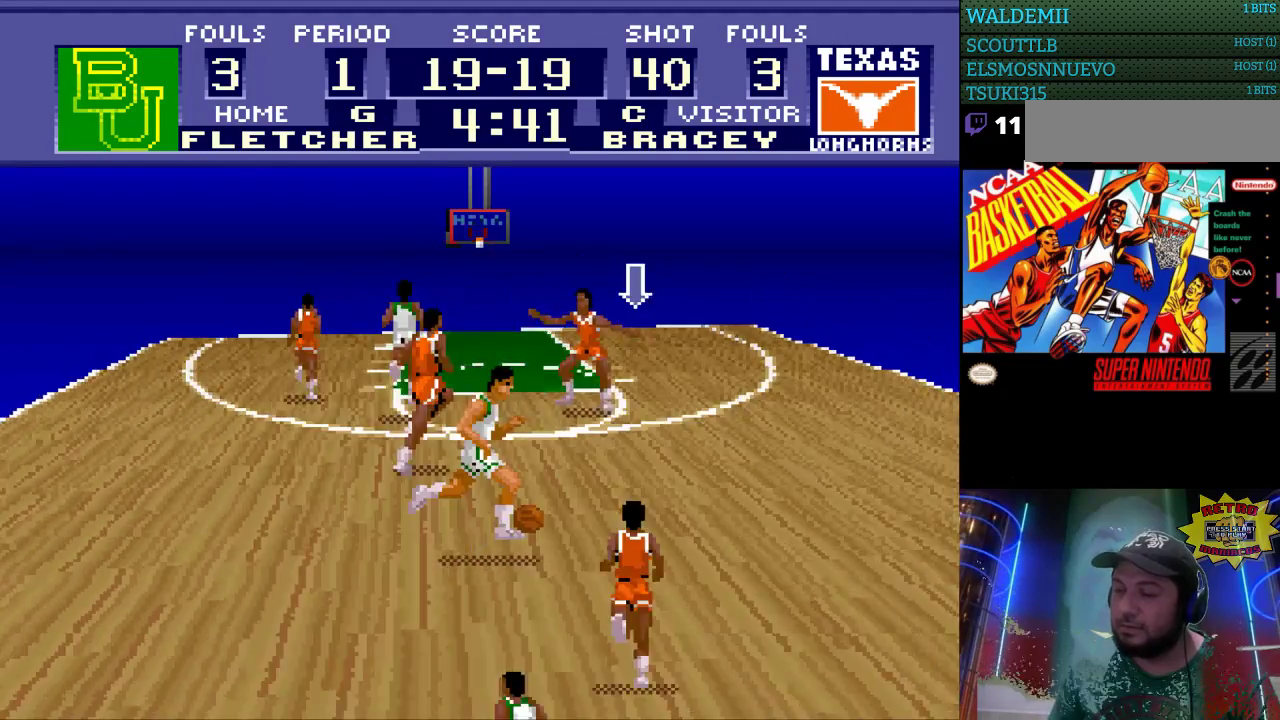
{"buttons": ["DPAD_UP"], "events": []}
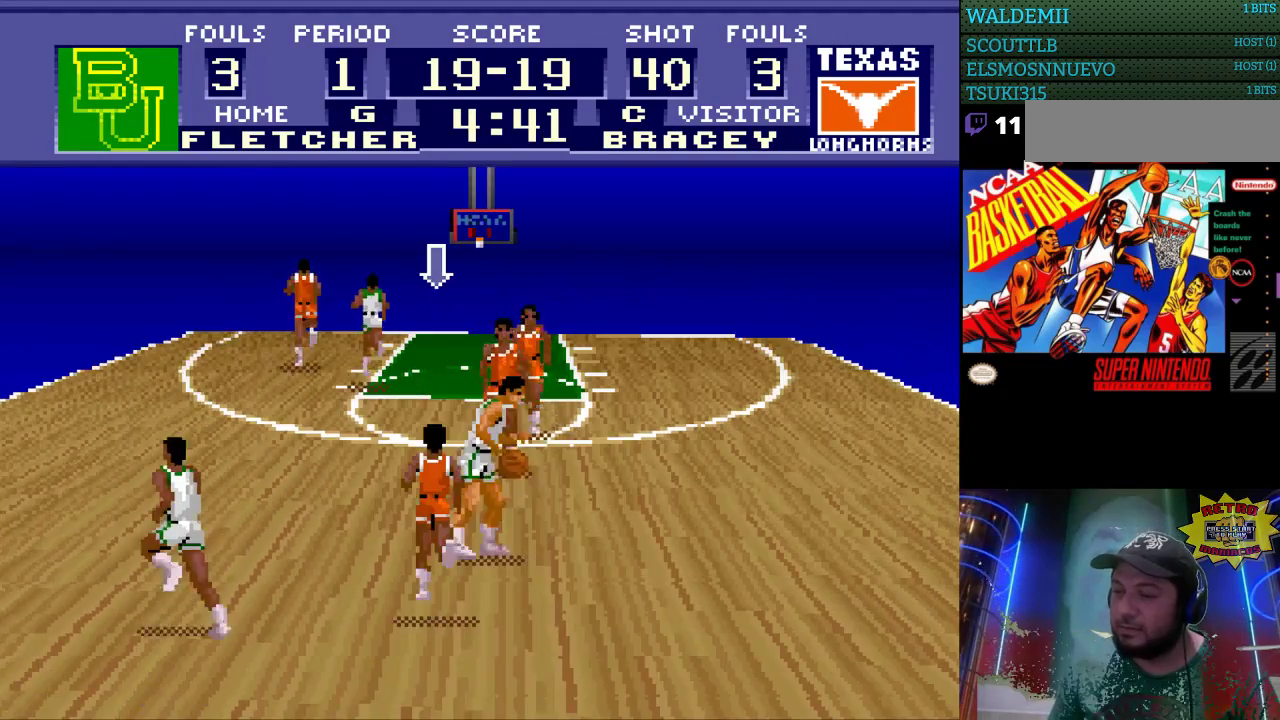
{"buttons": ["DPAD_UP", "DPAD_LEFT"], "events": [[433, "DPAD_LEFT", "down"]]}
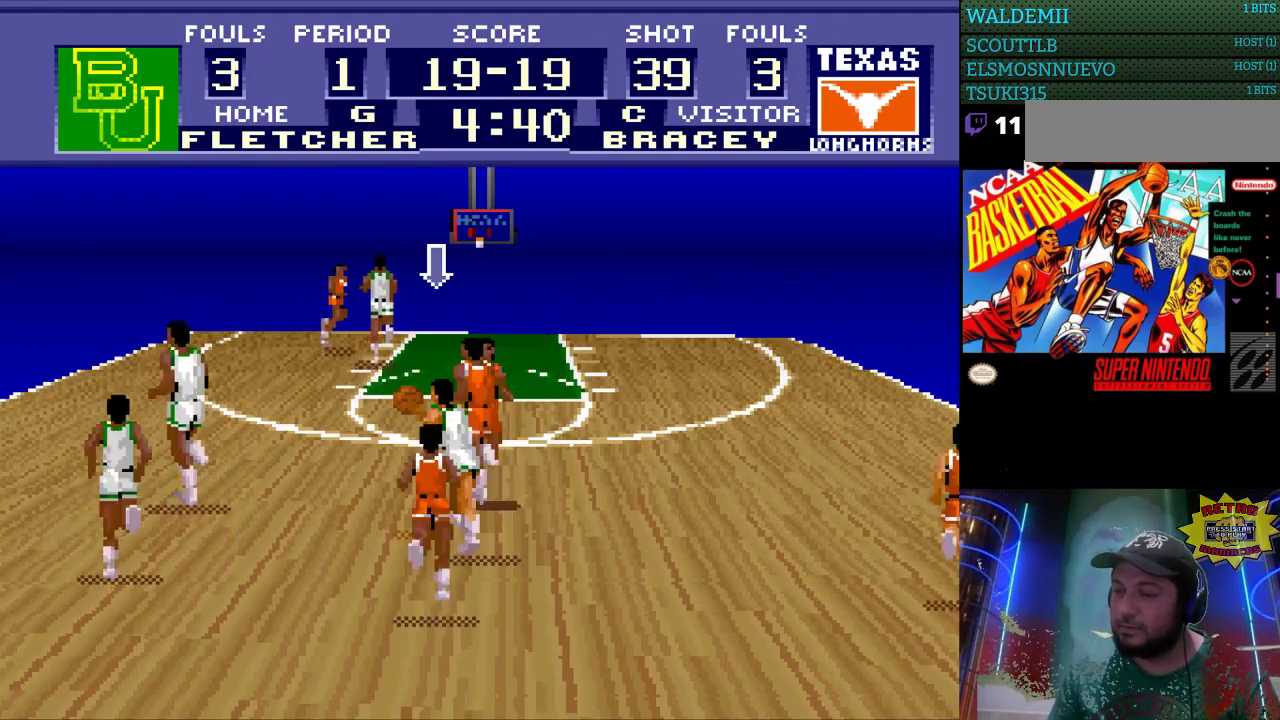
{"buttons": ["DPAD_LEFT"], "events": [[67, "DPAD_UP", "up"]]}
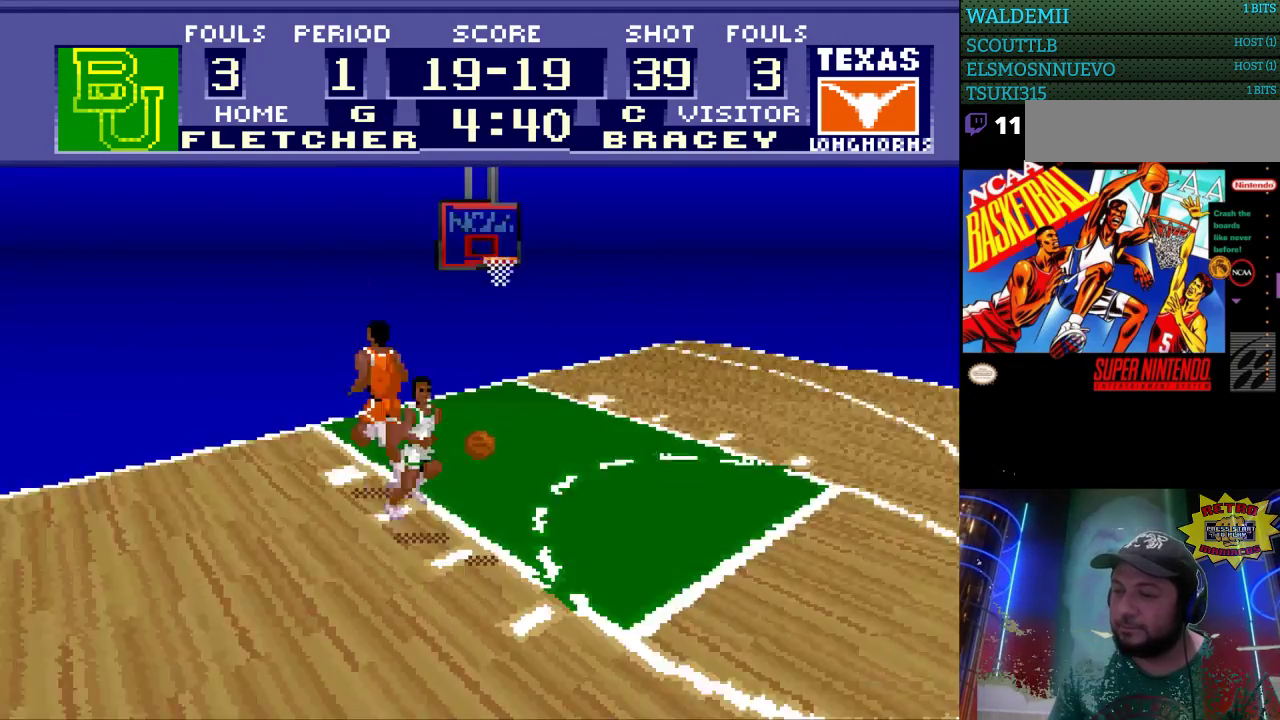
{"buttons": ["DPAD_UP", "DPAD_LEFT"], "events": [[67, "DPAD_UP", "down"]]}
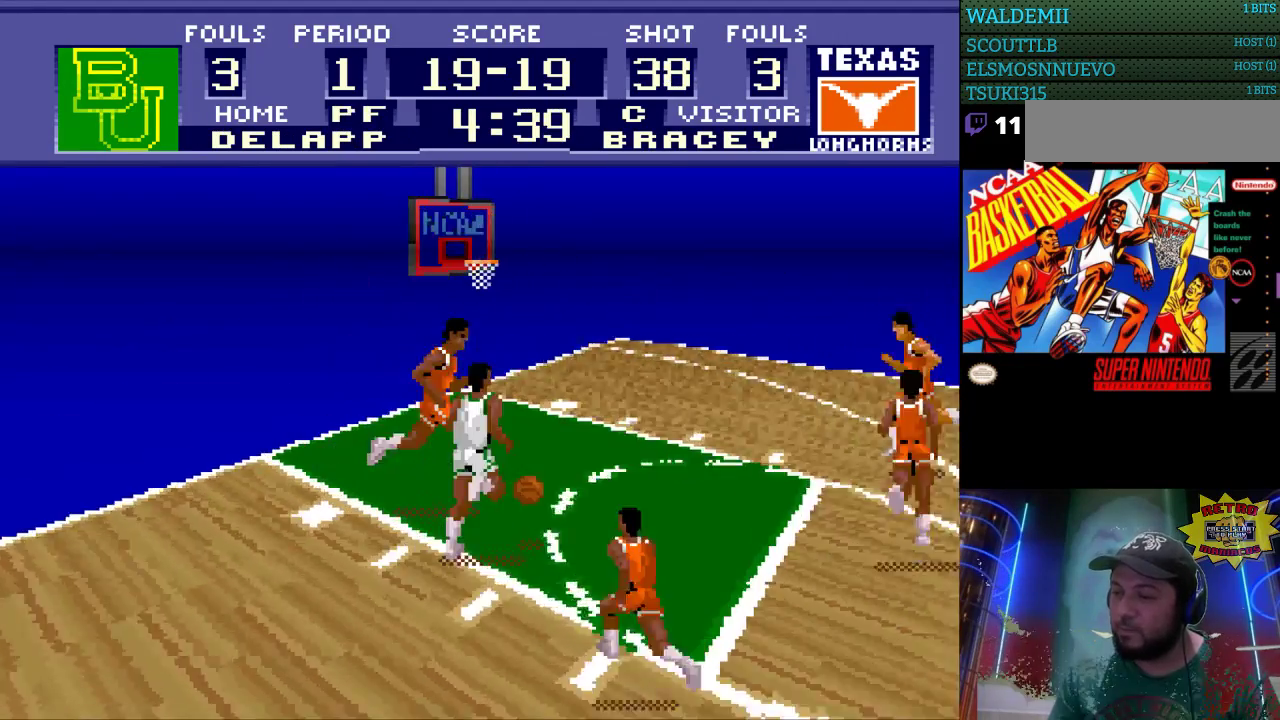
{"buttons": ["DPAD_LEFT"], "events": [[33, "DPAD_UP", "up"]]}
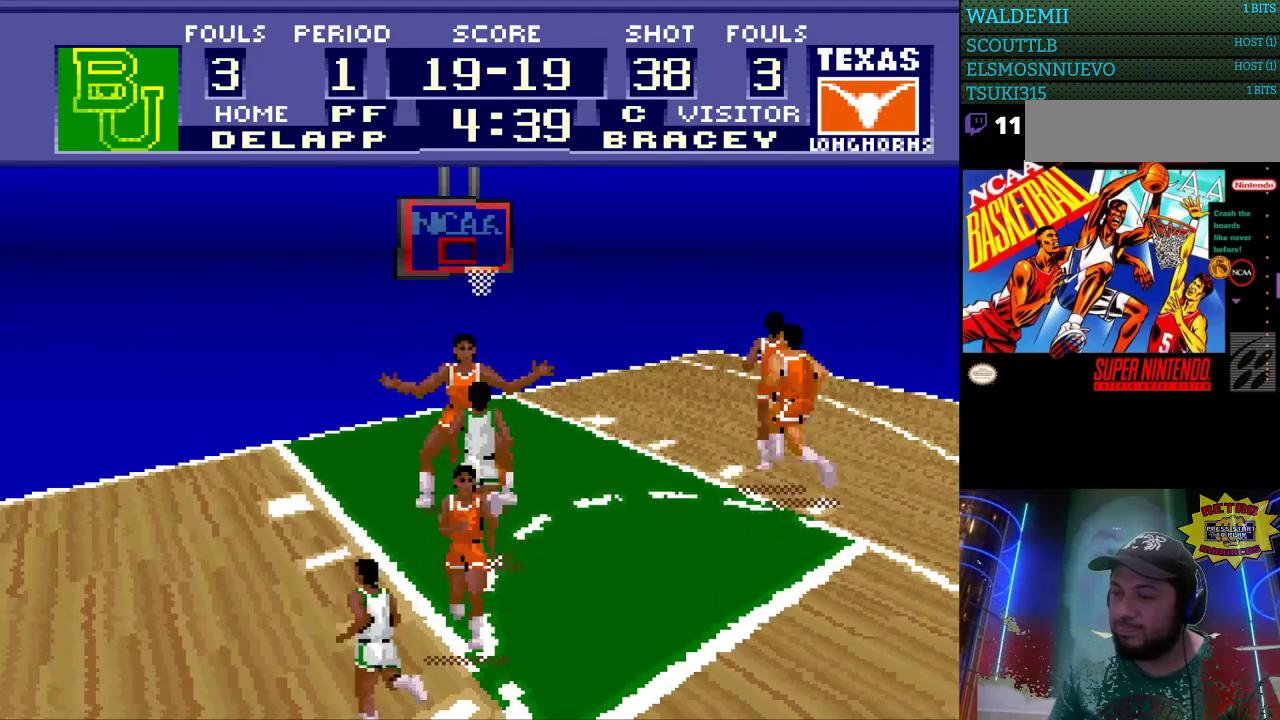
{"buttons": ["DPAD_LEFT"], "events": []}
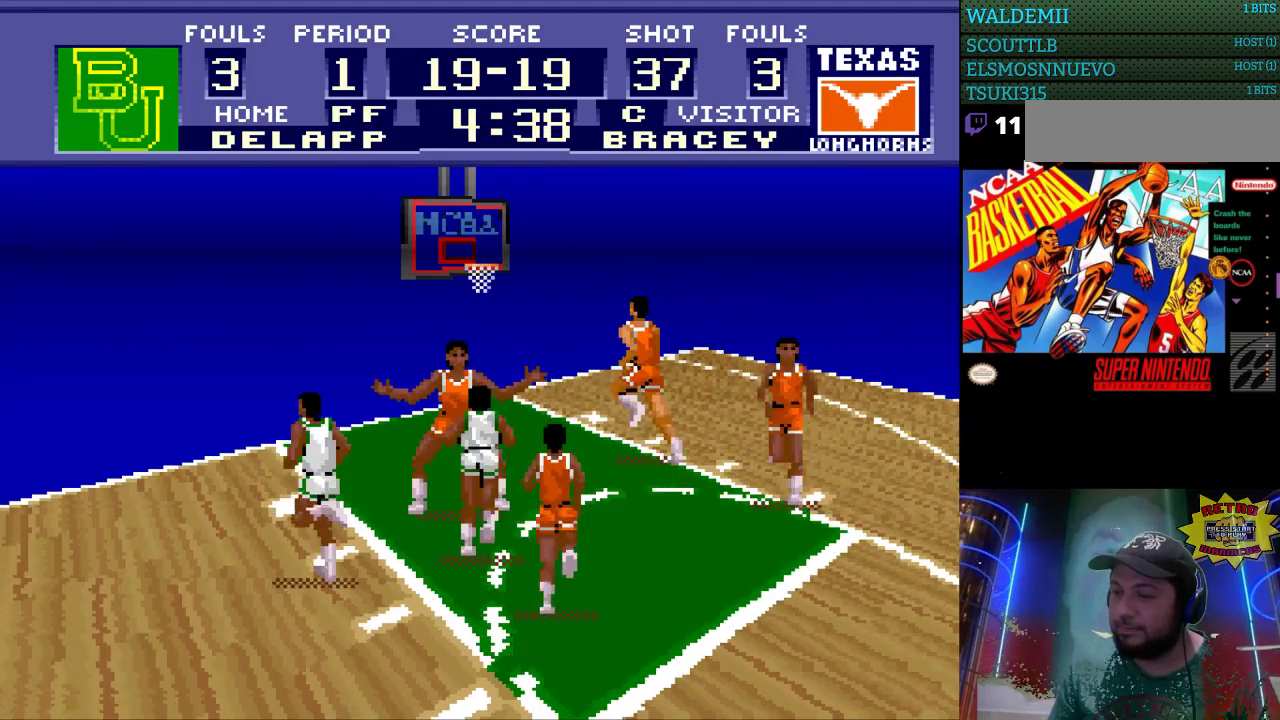
{"buttons": ["DPAD_LEFT"], "events": []}
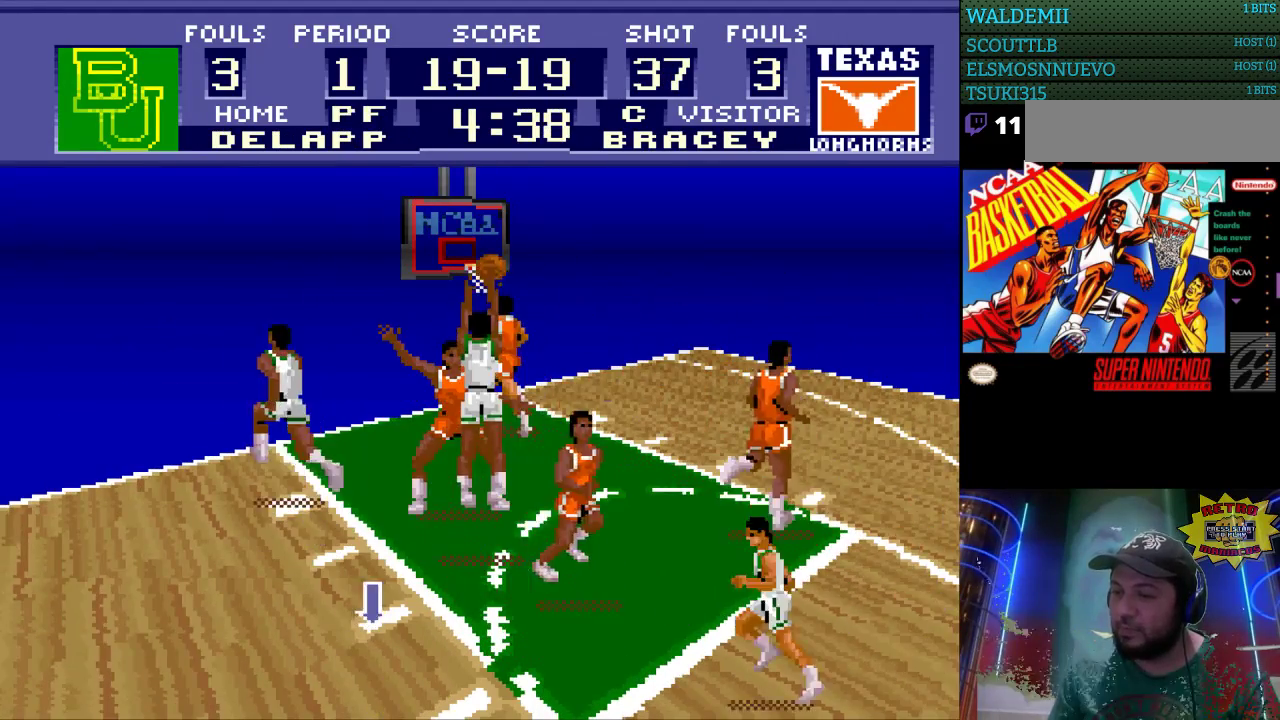
{"buttons": [], "events": [[333, "DPAD_LEFT", "up"]]}
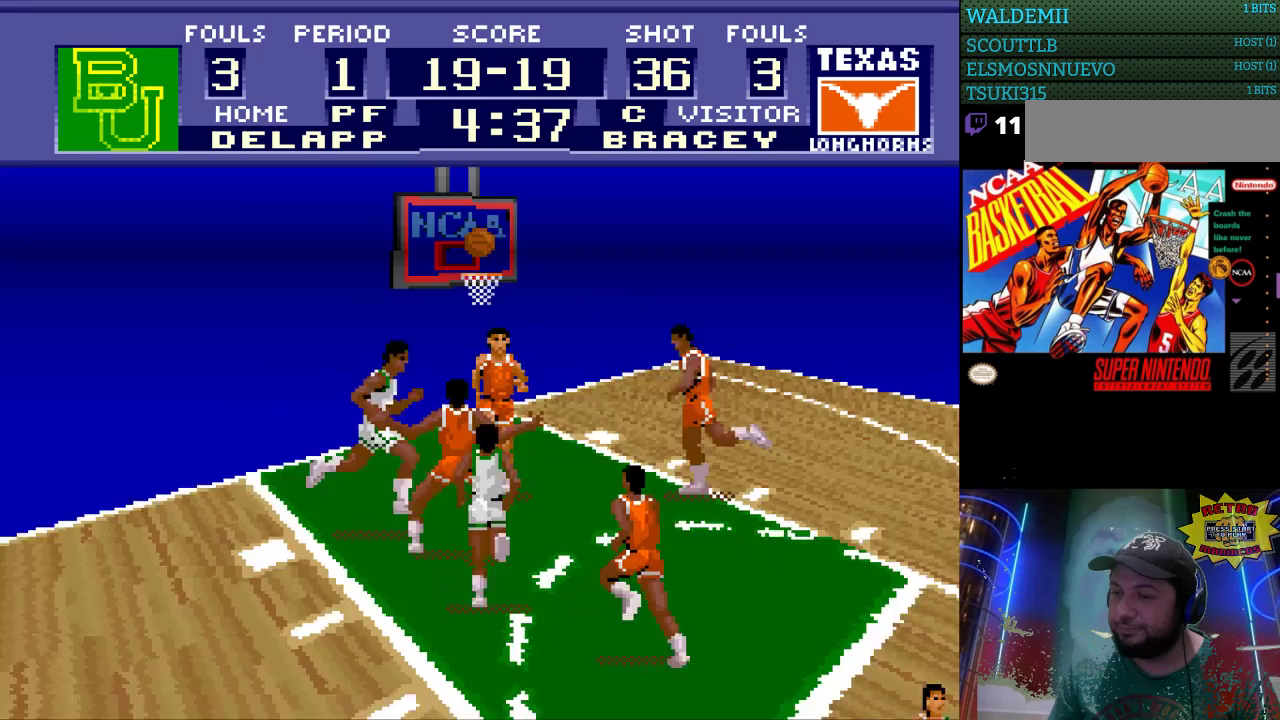
{"buttons": [], "events": []}
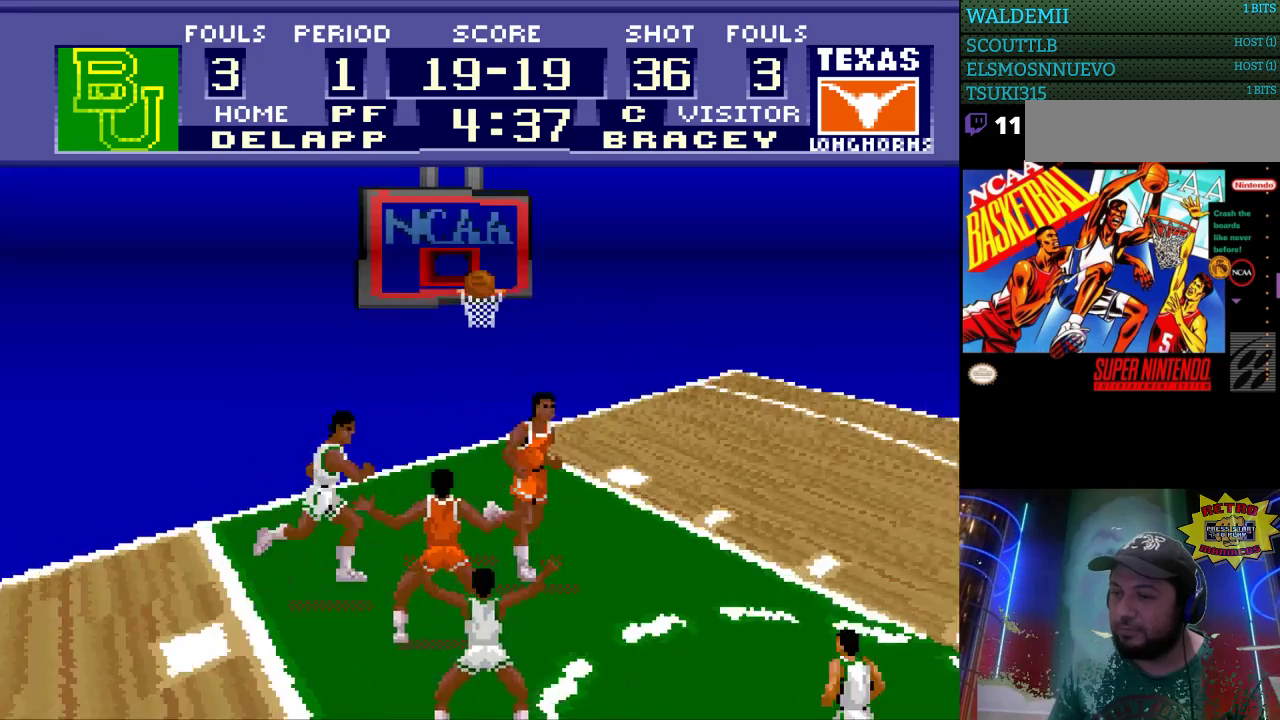
{"buttons": [], "events": []}
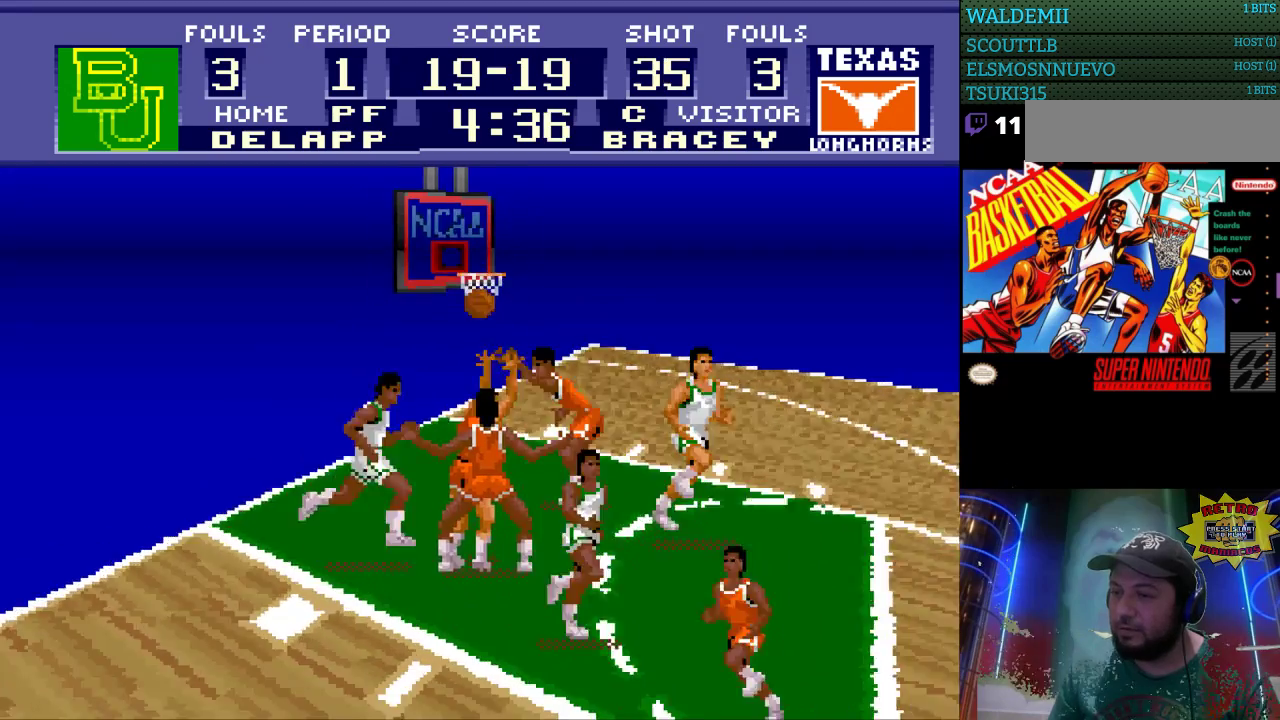
{"buttons": ["DPAD_DOWN"], "events": [[467, "DPAD_DOWN", "down"]]}
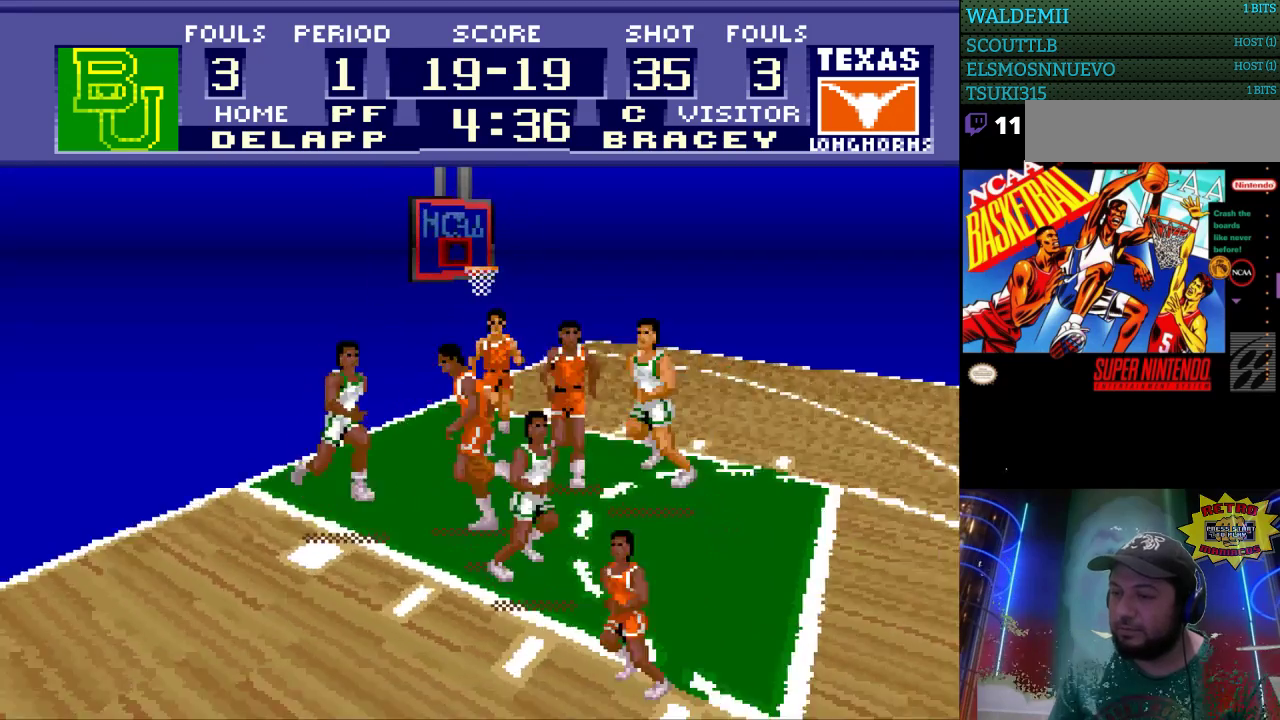
{"buttons": ["DPAD_DOWN"], "events": [[67, "DPAD_LEFT", "down"], [267, "DPAD_LEFT", "up"], [333, "DPAD_RIGHT", "down"], [433, "DPAD_RIGHT", "up"]]}
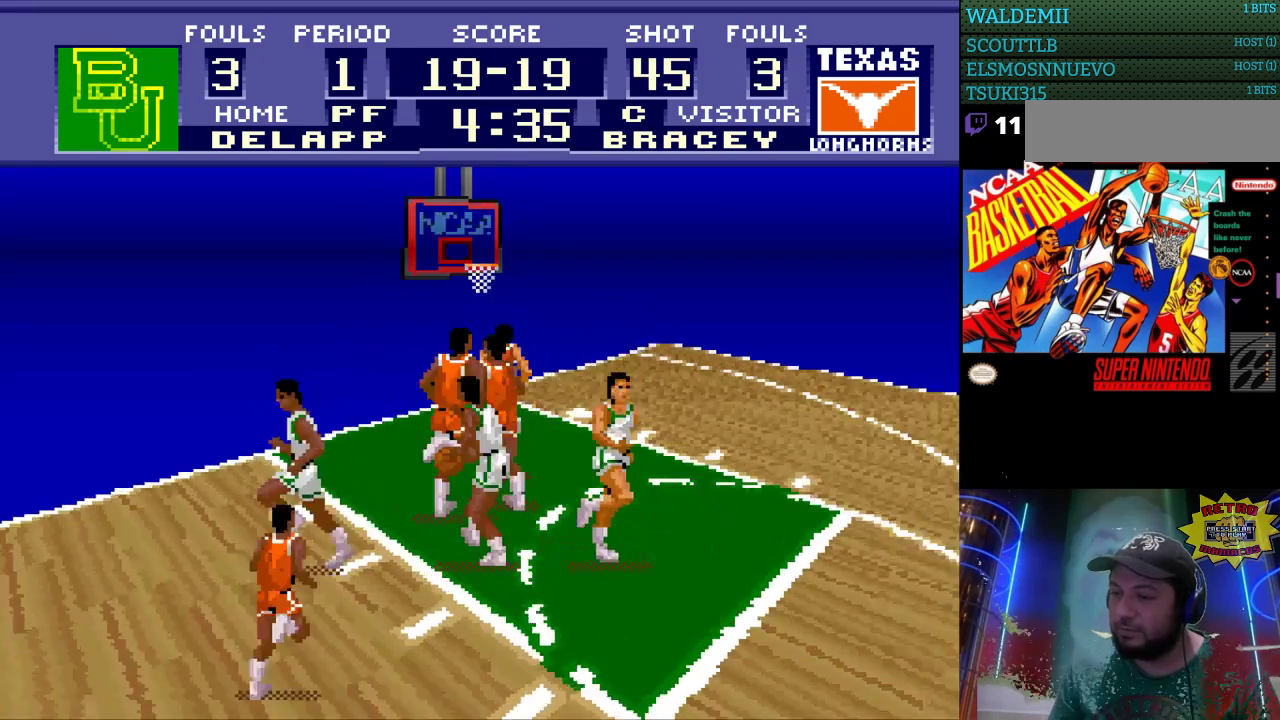
{"buttons": ["DPAD_DOWN"], "events": [[133, "DPAD_RIGHT", "down"], [233, "DPAD_DOWN", "up"], [300, "DPAD_DOWN", "down"], [333, "DPAD_DOWN", "up"], [400, "DPAD_DOWN", "down"], [500, "DPAD_RIGHT", "up"]]}
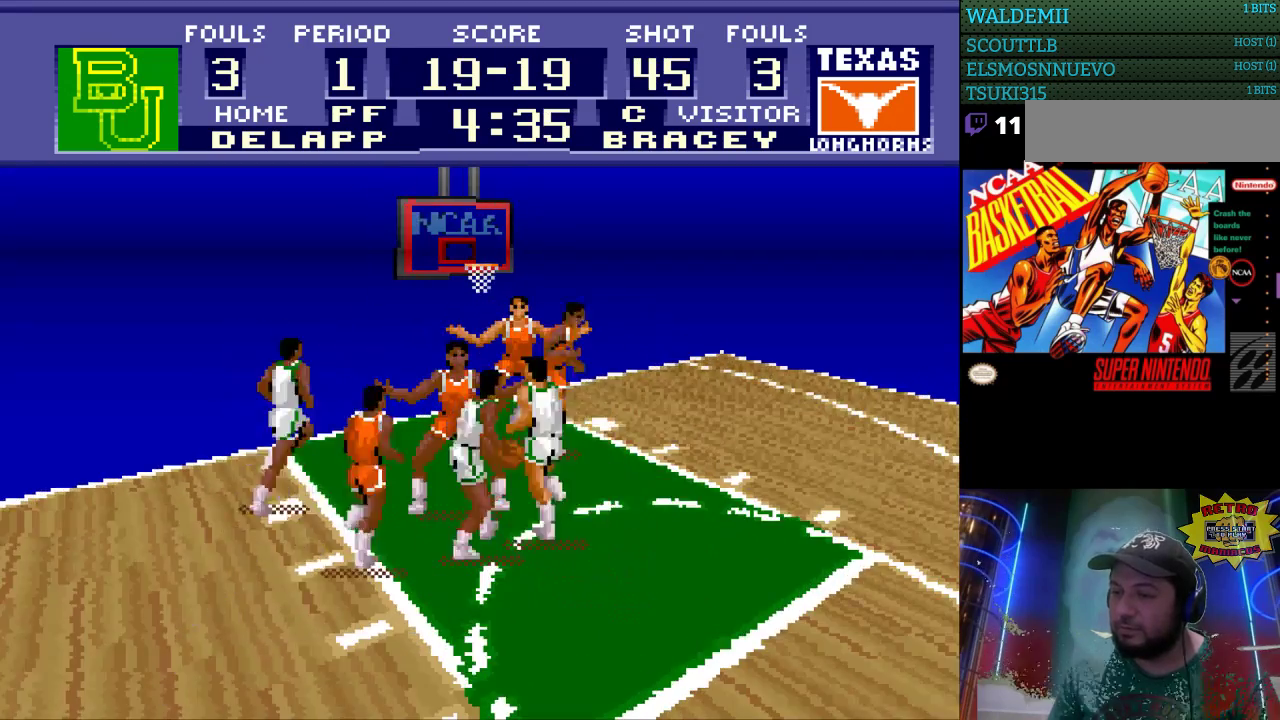
{"buttons": [], "events": [[33, "DPAD_RIGHT", "down"], [100, "DPAD_DOWN", "up"], [233, "DPAD_RIGHT", "up"]]}
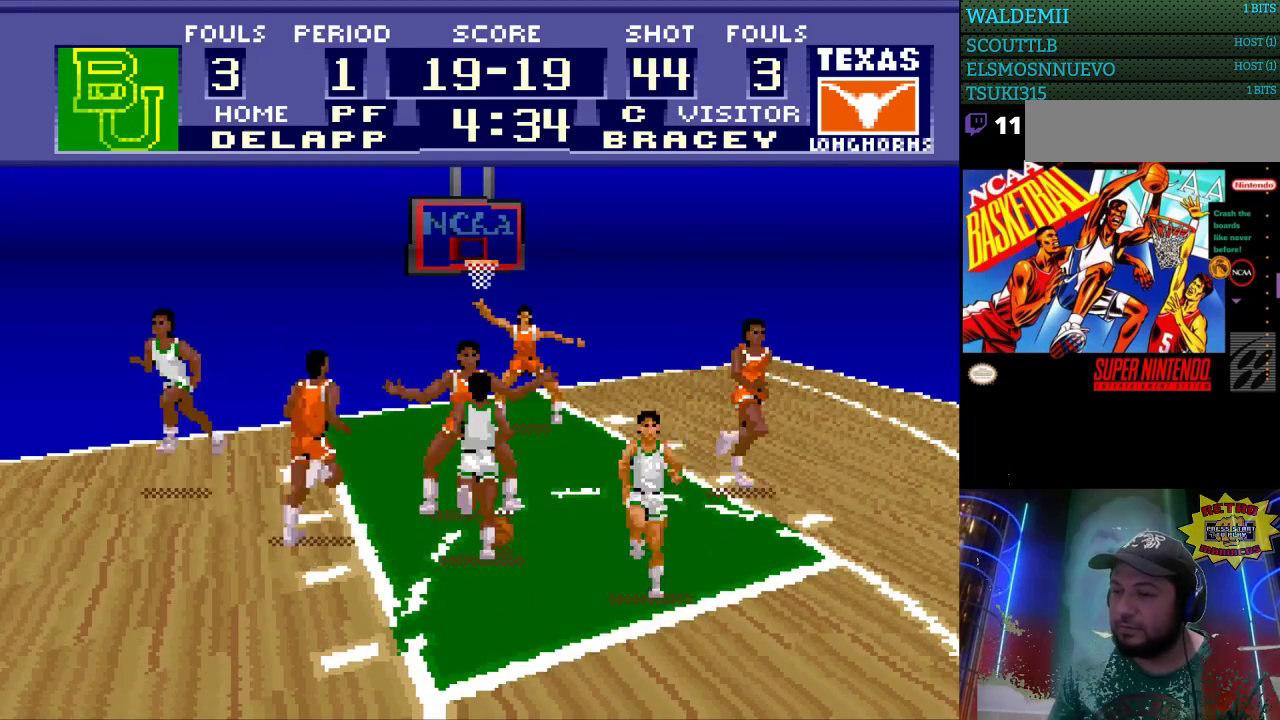
{"buttons": ["DPAD_DOWN"], "events": [[200, "DPAD_RIGHT", "down"], [333, "DPAD_DOWN", "down"], [367, "A", "down"], [367, "DPAD_RIGHT", "up"], [500, "A", "up"]]}
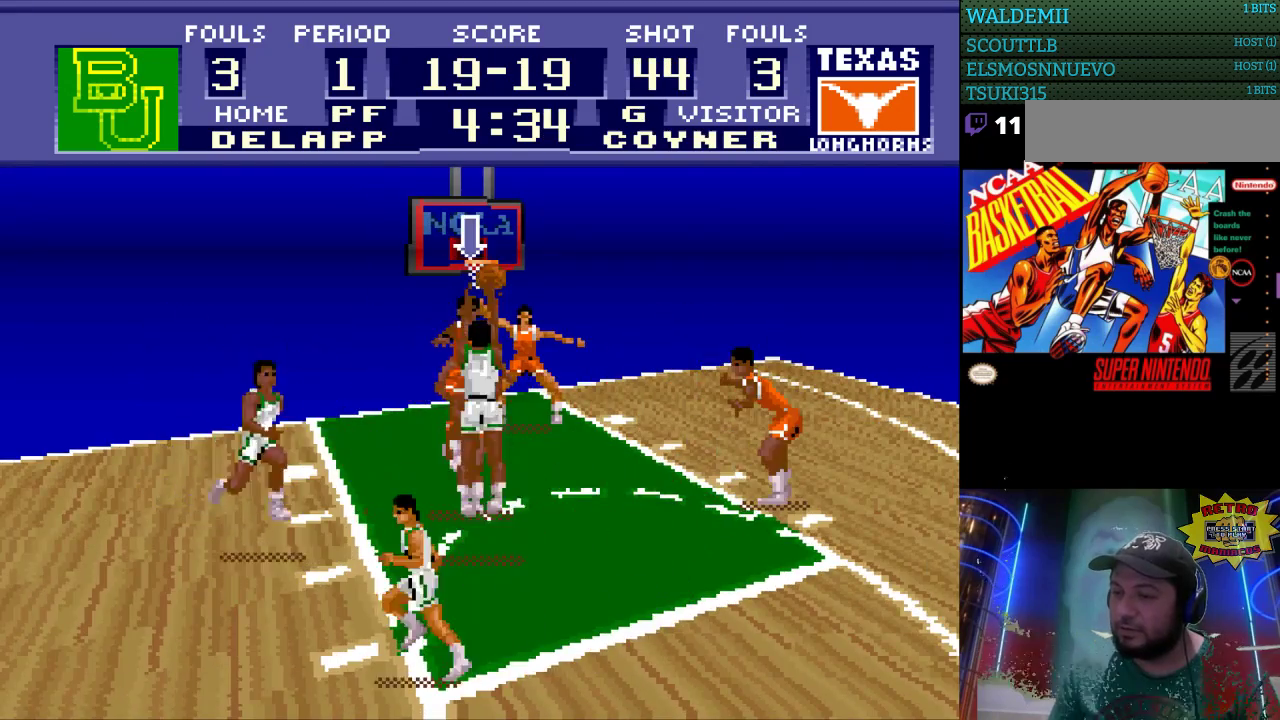
{"buttons": [], "events": [[33, "DPAD_DOWN", "up"]]}
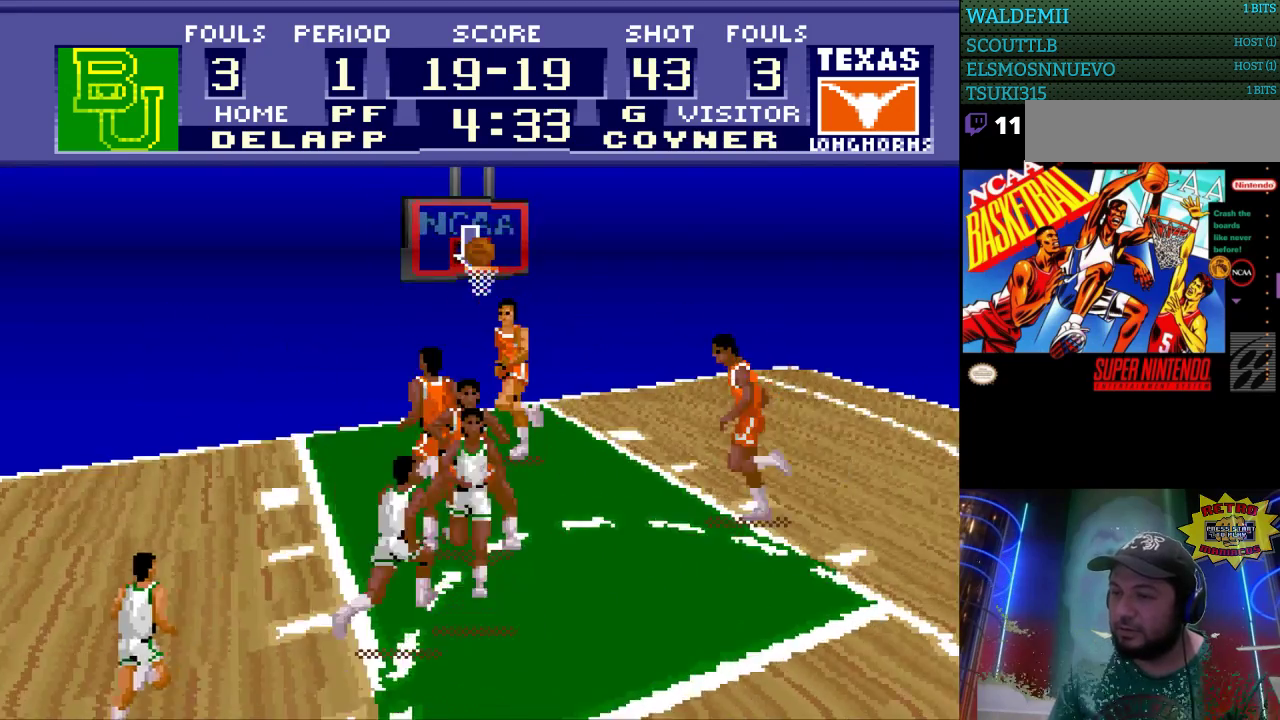
{"buttons": [], "events": []}
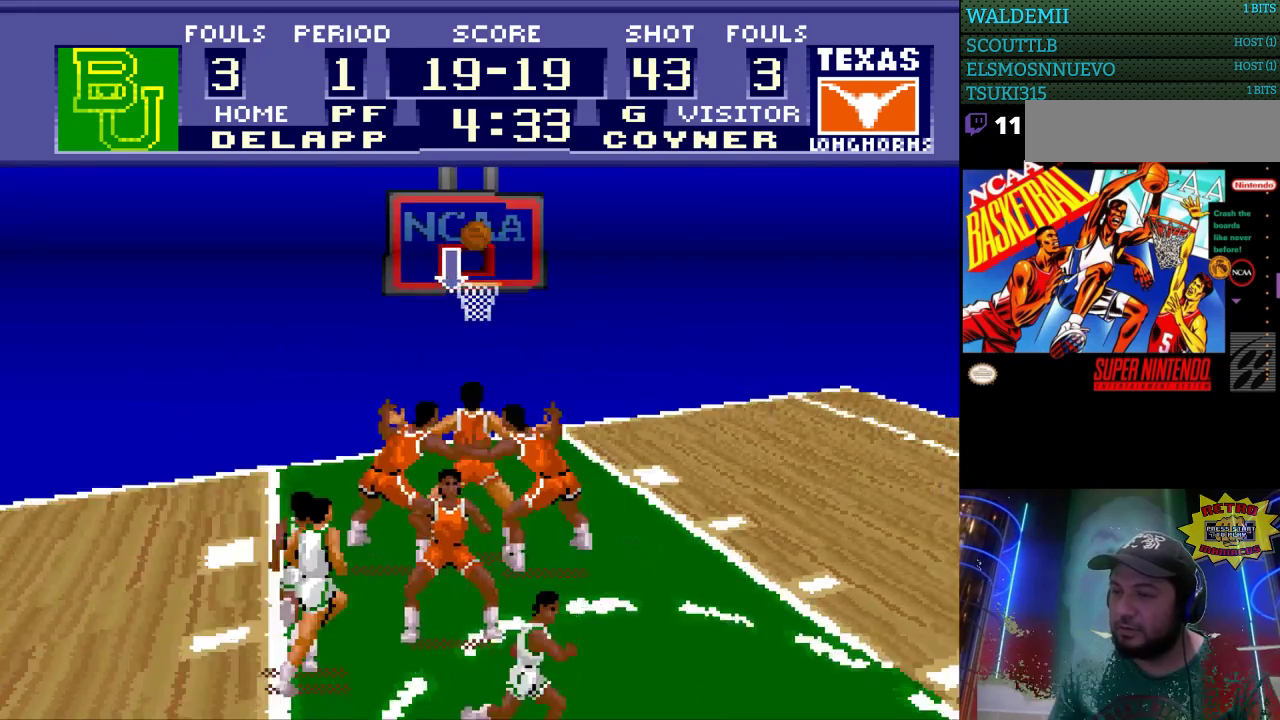
{"buttons": [], "events": []}
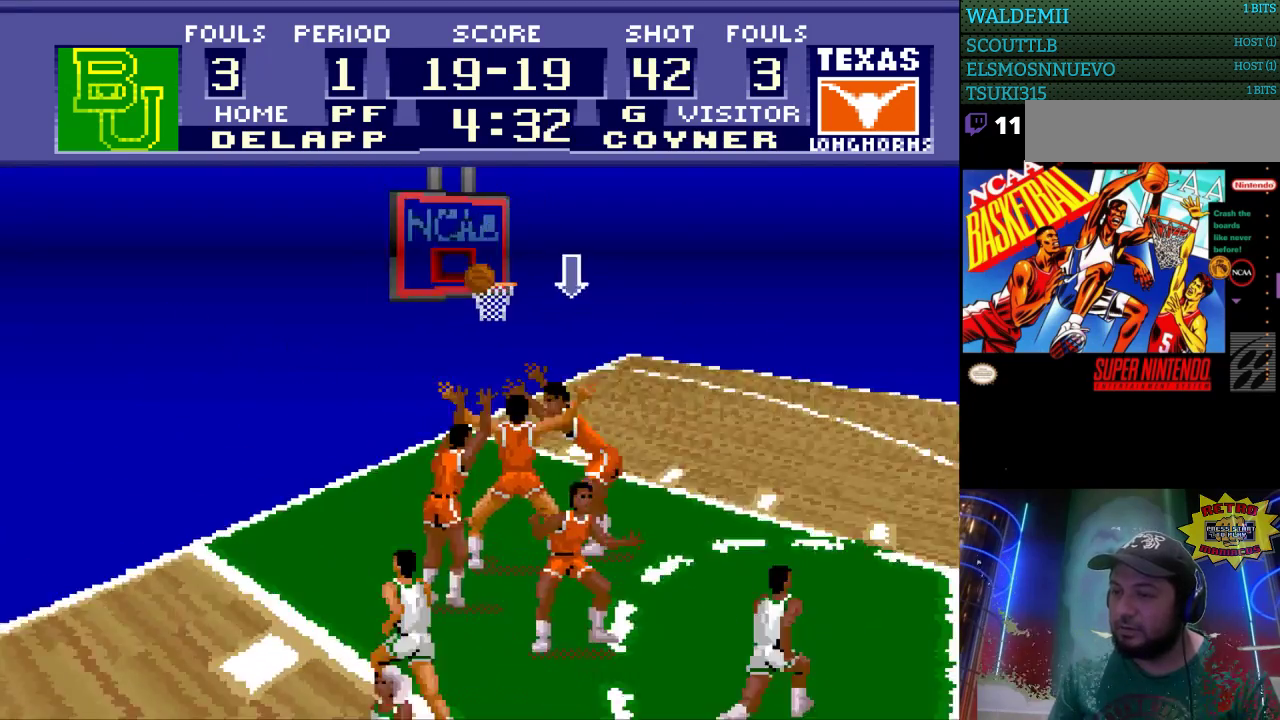
{"buttons": [], "events": []}
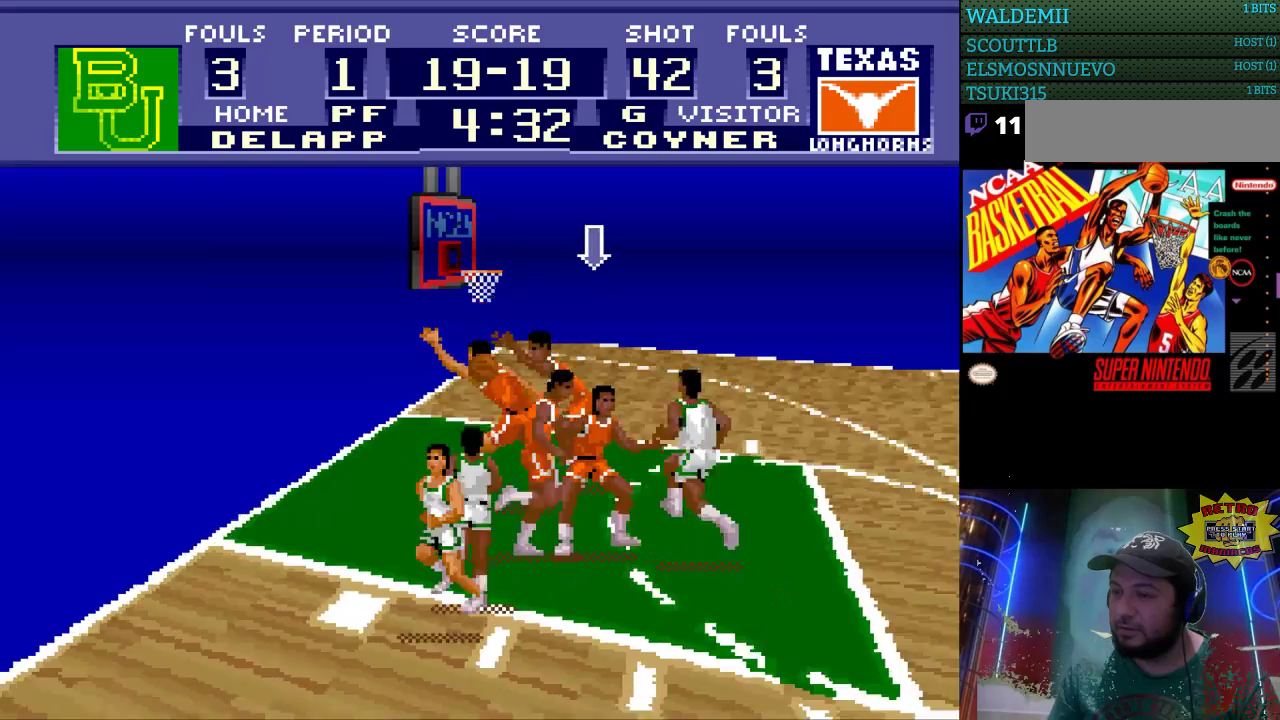
{"buttons": ["DPAD_DOWN", "DPAD_LEFT"], "events": [[133, "DPAD_LEFT", "down"], [167, "DPAD_DOWN", "down"]]}
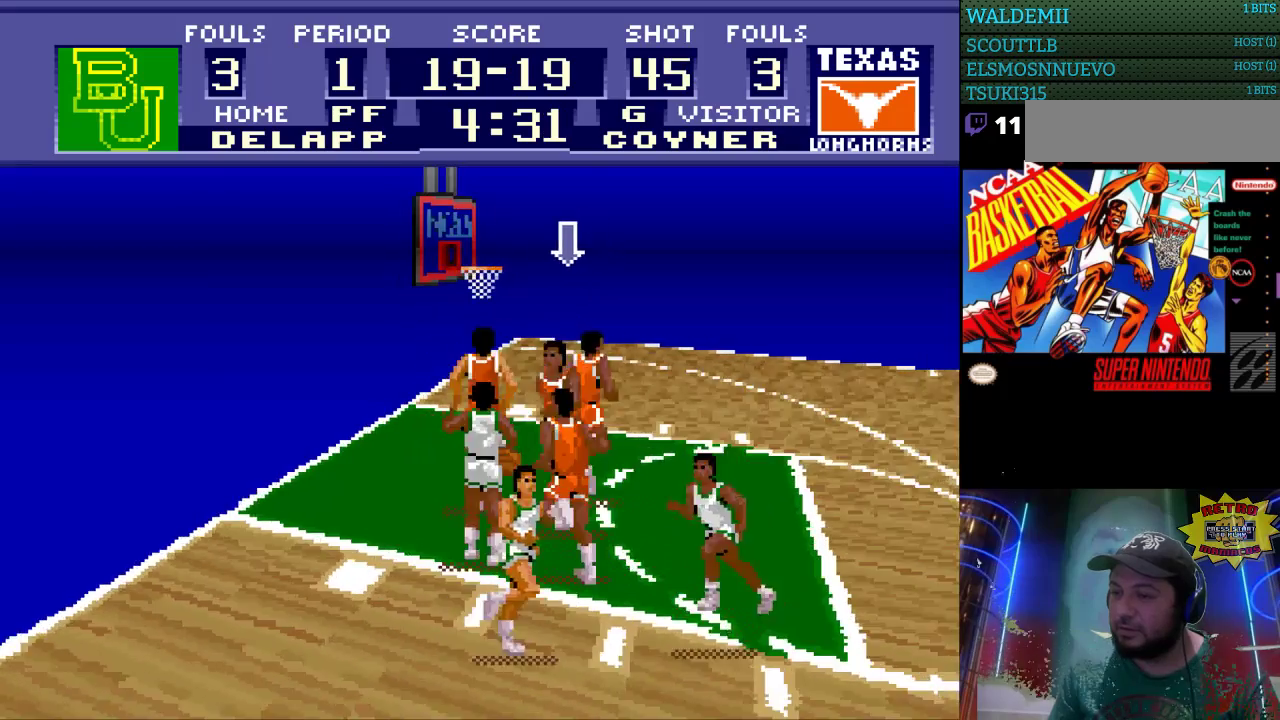
{"buttons": ["DPAD_DOWN"], "events": [[233, "DPAD_LEFT", "up"]]}
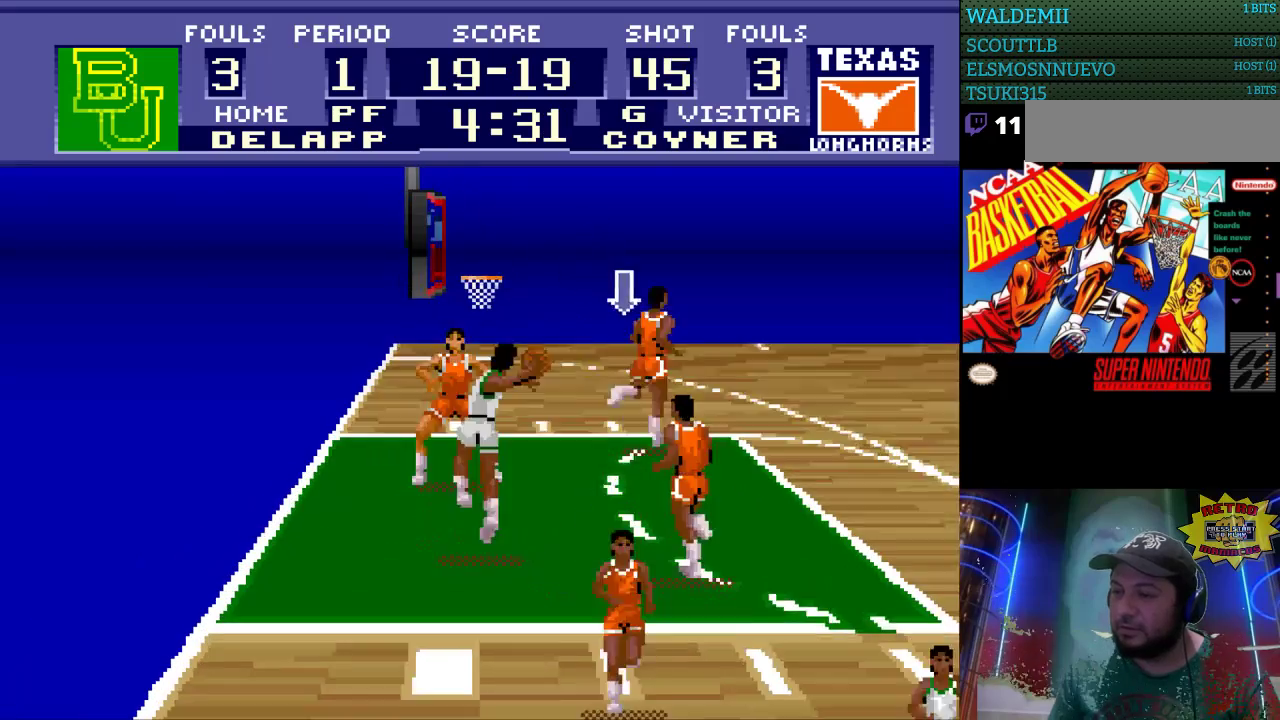
{"buttons": ["DPAD_UP"], "events": [[33, "DPAD_LEFT", "down"], [100, "DPAD_DOWN", "up"], [200, "DPAD_UP", "down"], [267, "DPAD_LEFT", "up"]]}
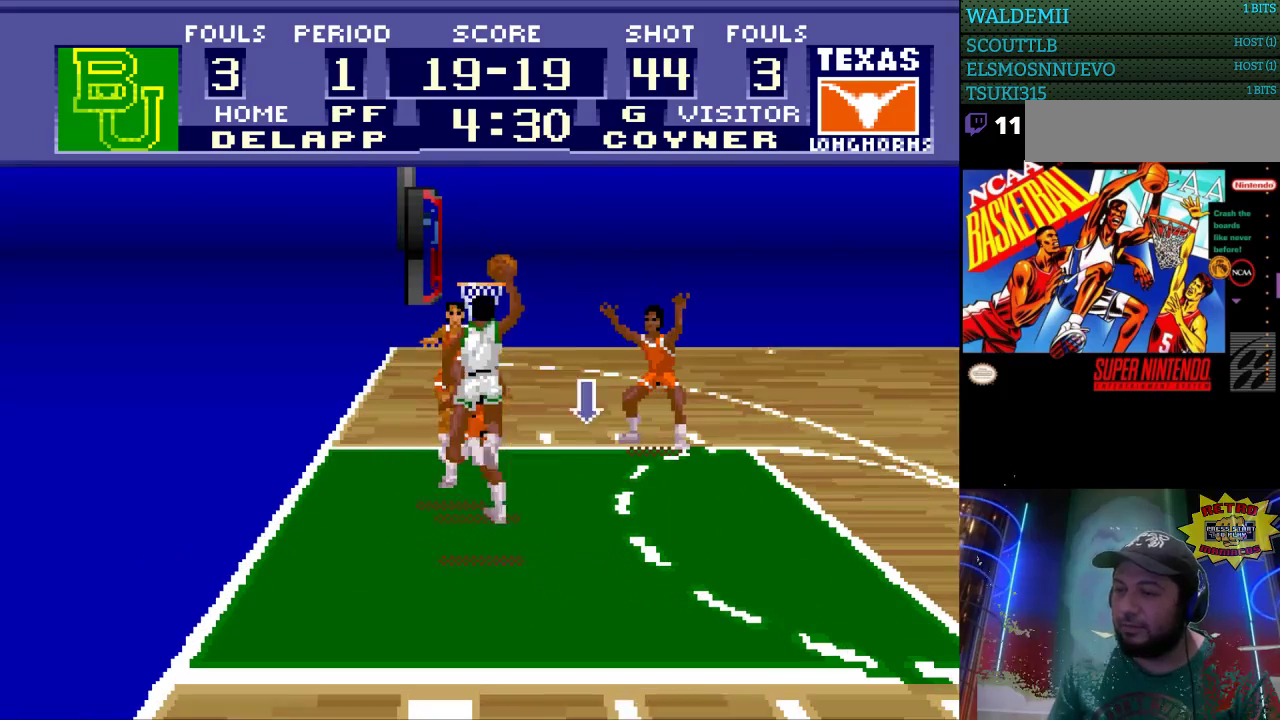
{"buttons": ["DPAD_UP"], "events": []}
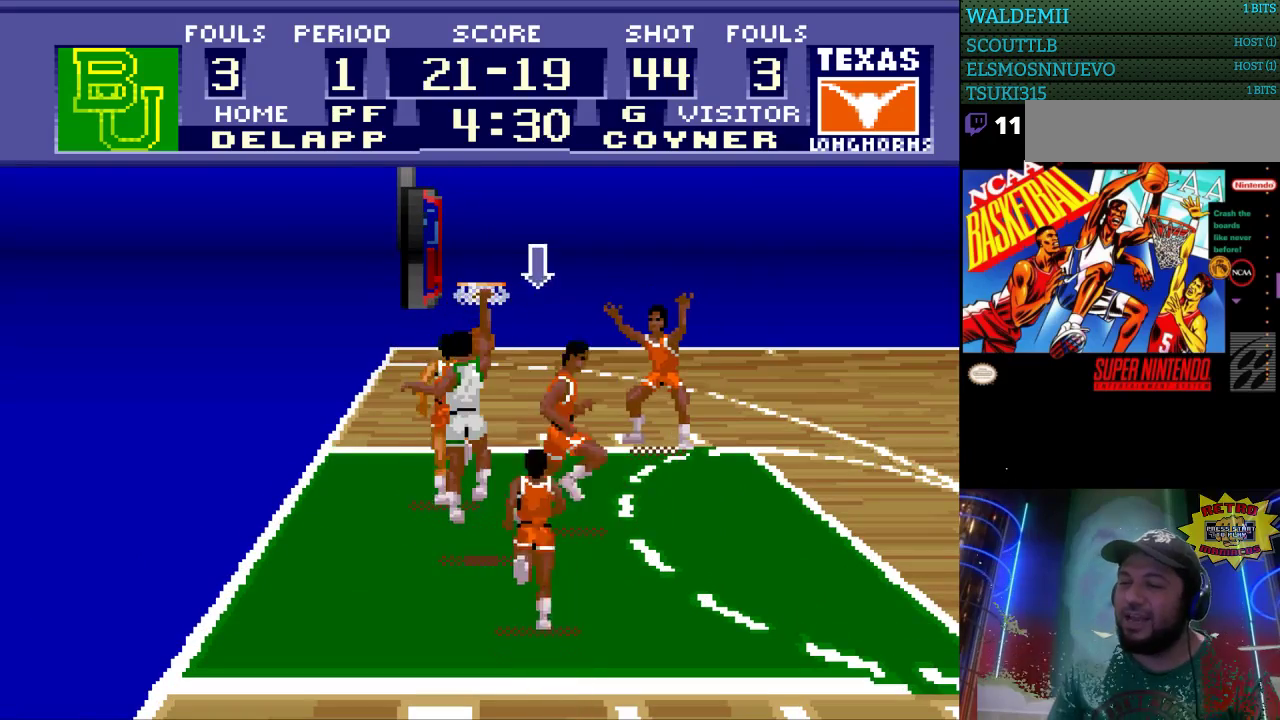
{"buttons": [], "events": [[100, "B", "down"], [200, "B", "up"], [200, "DPAD_UP", "up"]]}
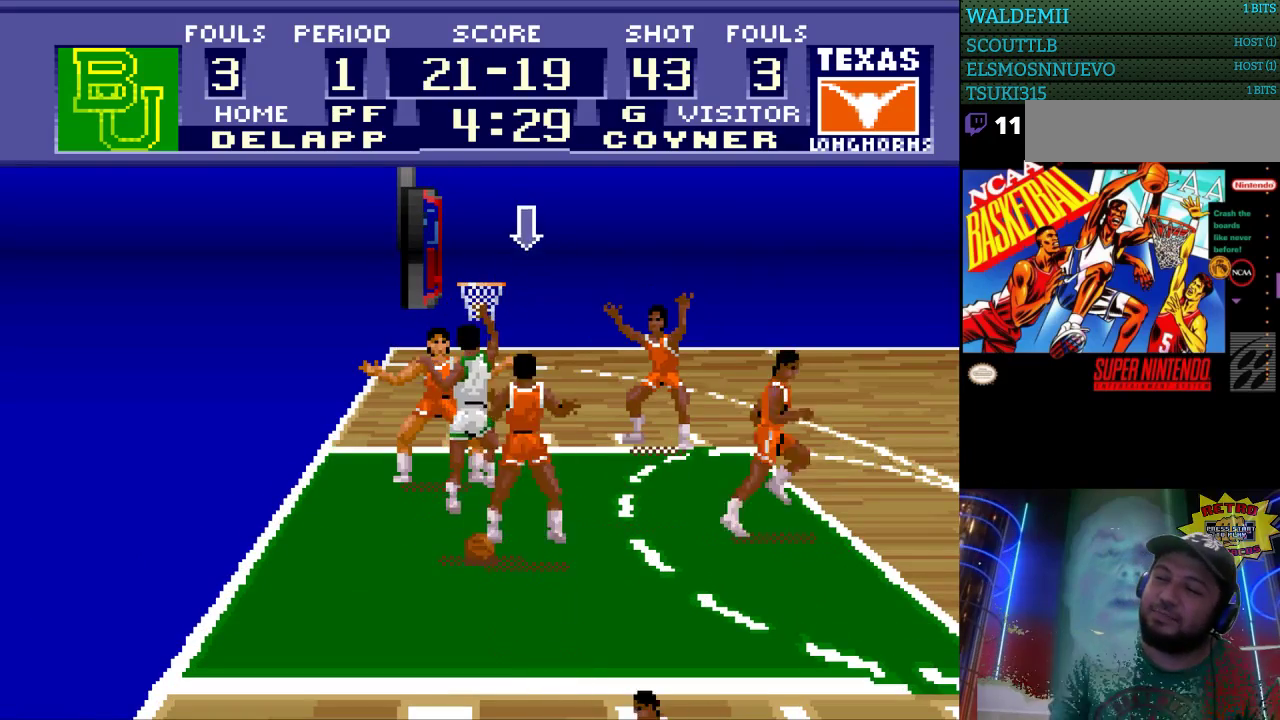
{"buttons": [], "events": []}
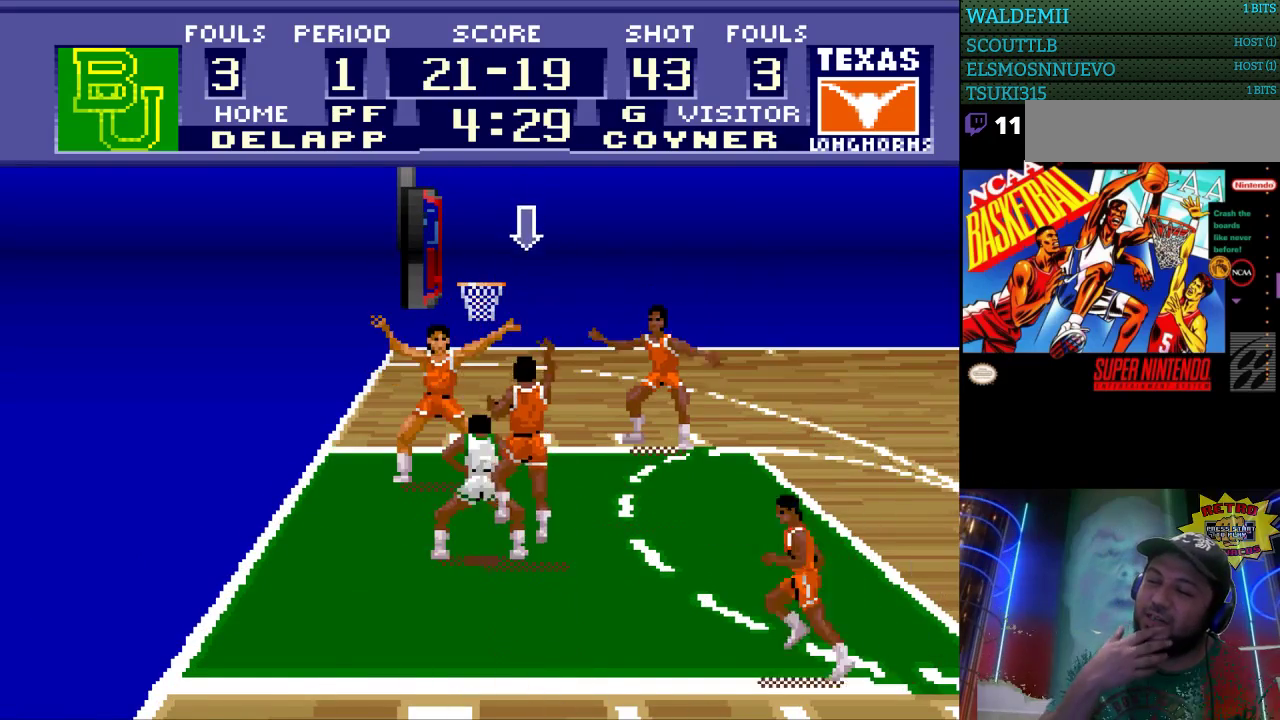
{"buttons": [], "events": []}
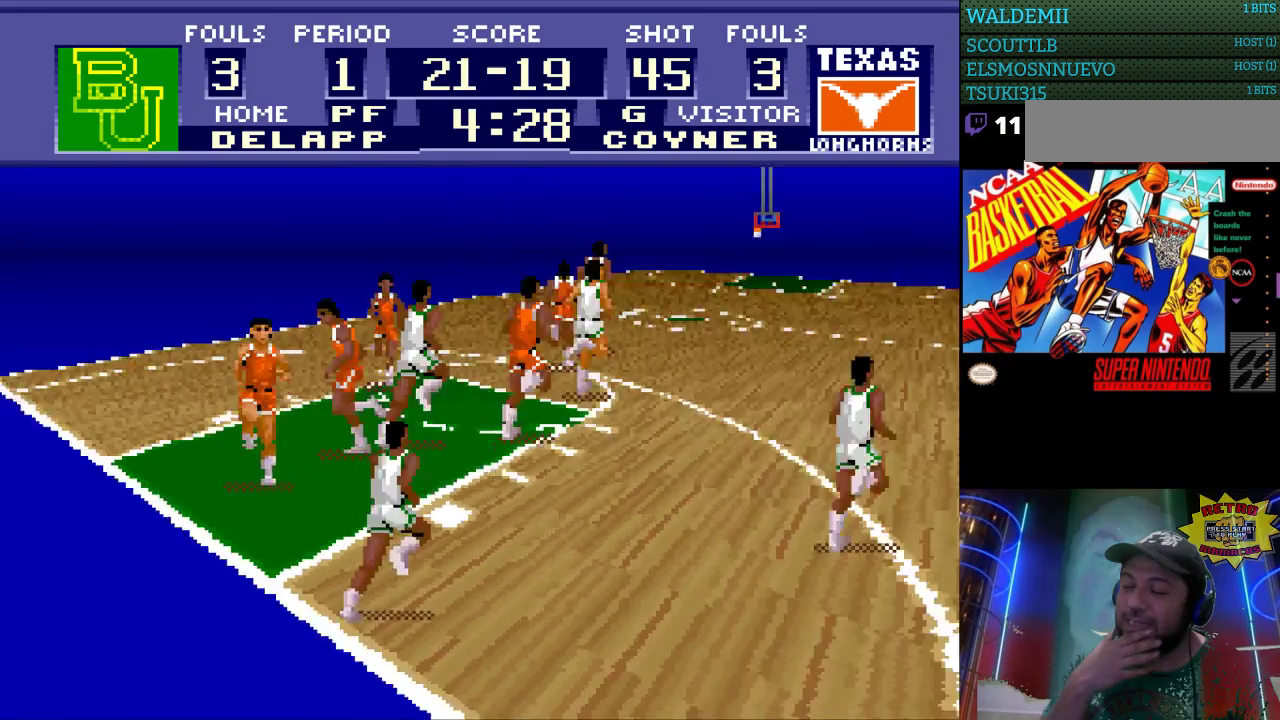
{"buttons": [], "events": []}
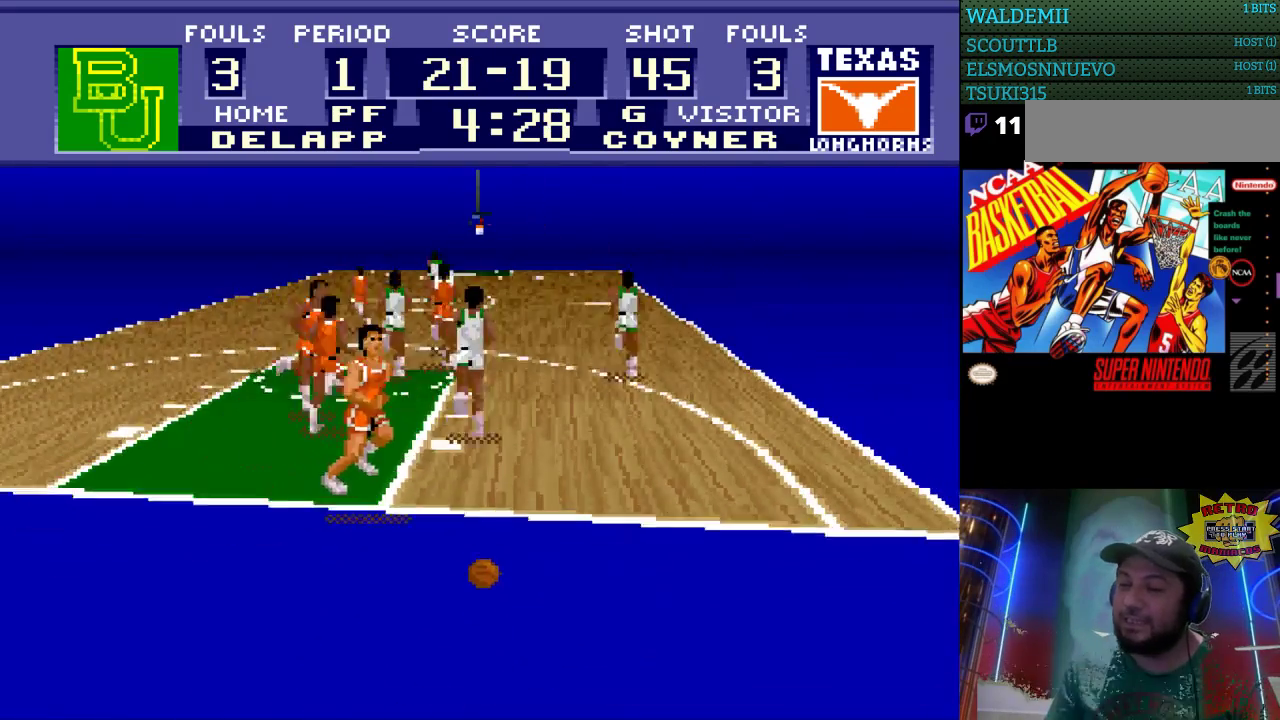
{"buttons": [], "events": [[200, "A", "down"], [300, "A", "up"], [400, "A", "down"], [500, "A", "up"]]}